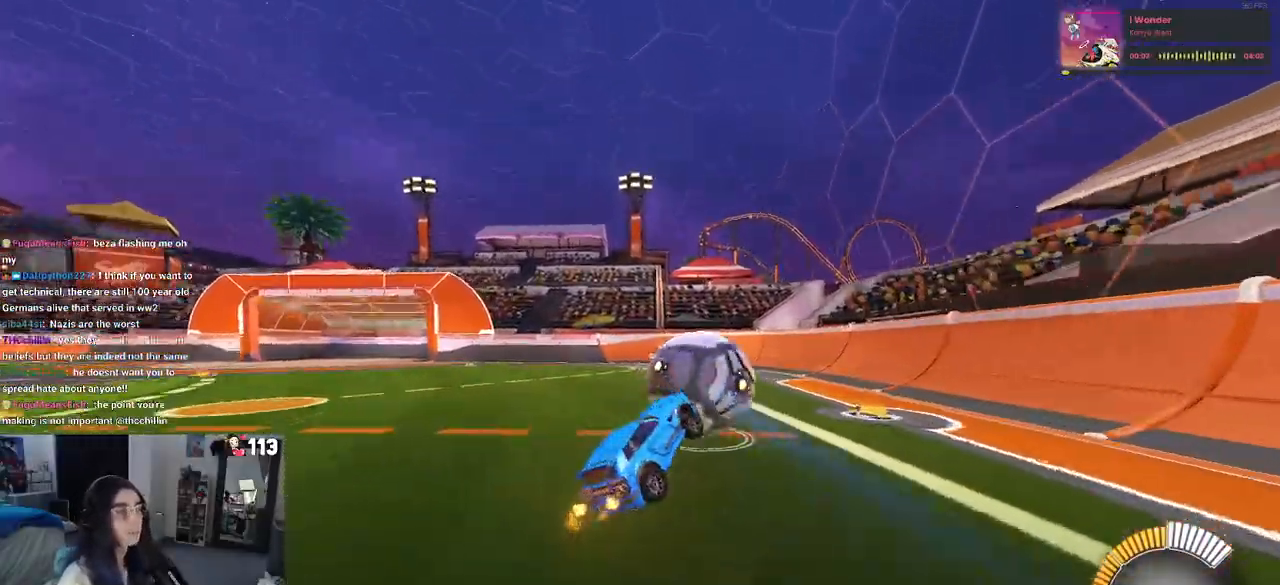
Gameplay with a controller (PlayStation layout); each line is a JSON object with the inputs held at the frame after it. "events" lists button and stick changes between this image and that frame as [ms after this image, input, new state], when the widget could be followed in between. Not read: R2 other_buttons.
{"buttons": [], "left_stick": "center", "right_stick": "center", "events": [[100, "TRIANGLE", "up"]]}
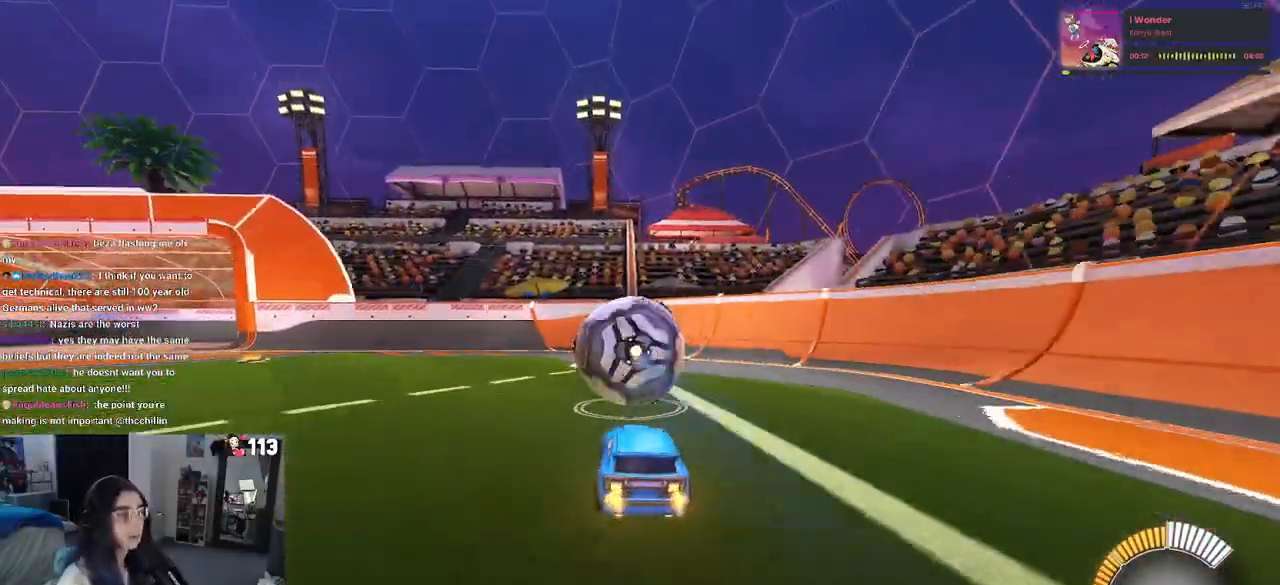
{"buttons": [], "left_stick": "left", "right_stick": "center", "events": [[50, "left_stick", "right"], [233, "left_stick", "center"], [367, "left_stick", "left"]]}
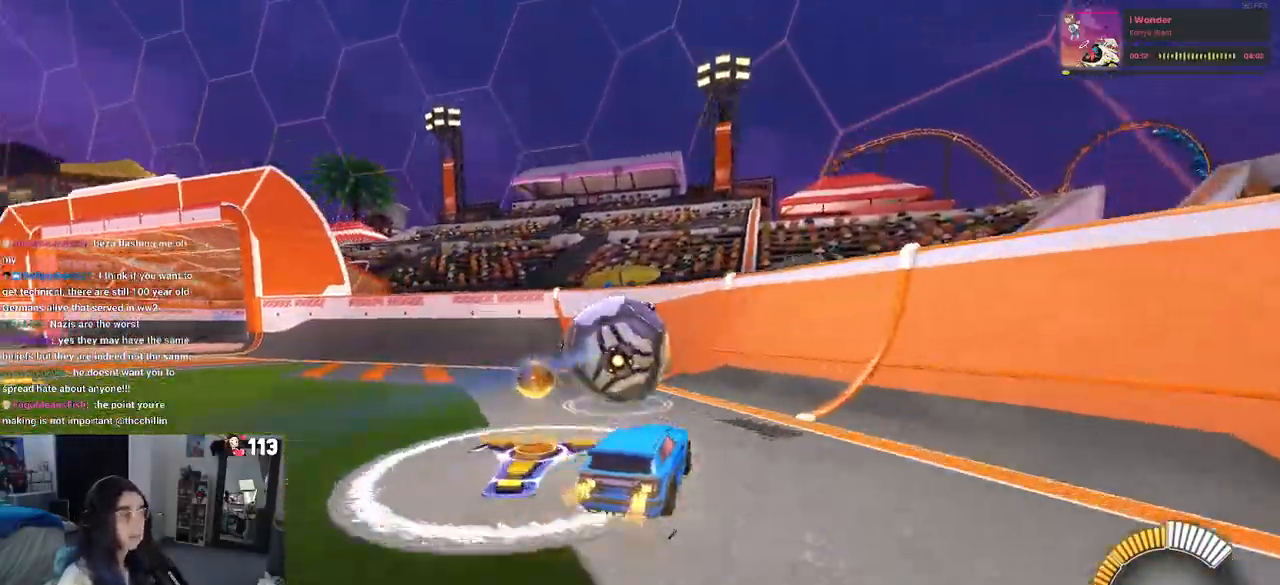
{"buttons": [], "left_stick": "center", "right_stick": "center", "events": [[67, "left_stick", "center"]]}
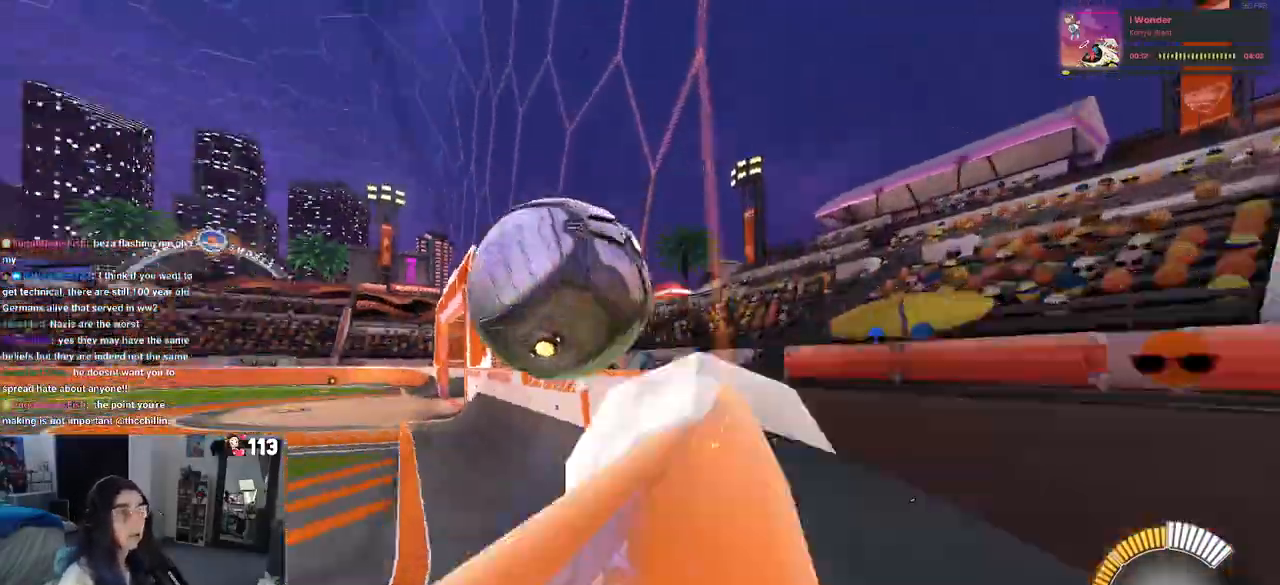
{"buttons": [], "left_stick": "center", "right_stick": "center", "events": [[283, "left_stick", "left"], [450, "left_stick", "center"]]}
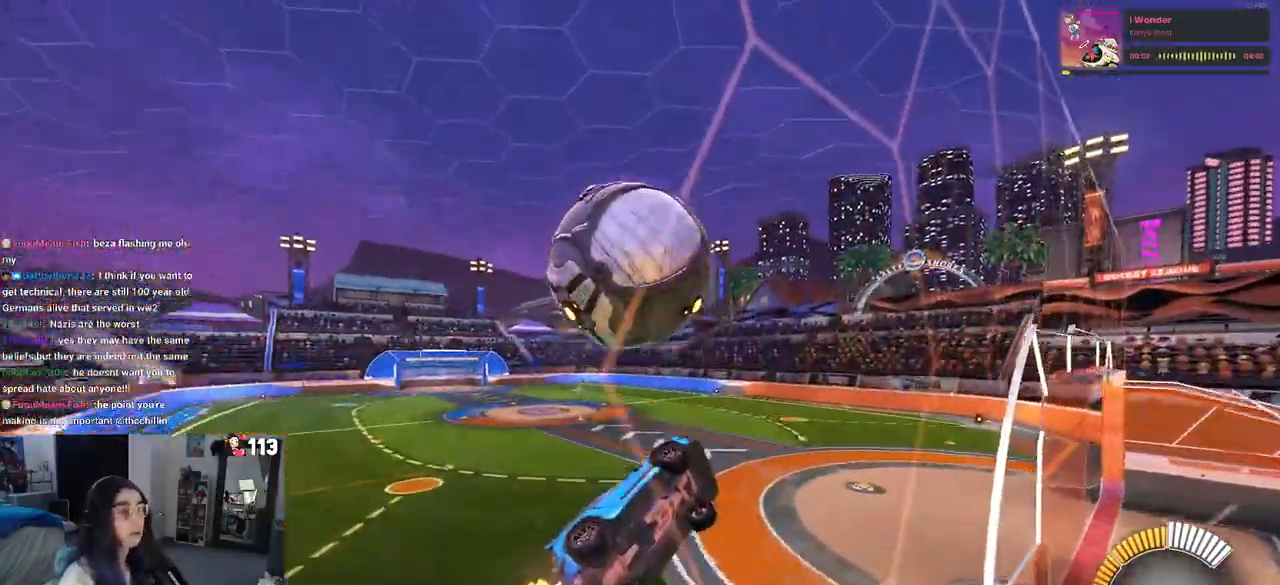
{"buttons": [], "left_stick": "center", "right_stick": "center", "events": [[300, "left_stick", "right"], [400, "left_stick", "center"]]}
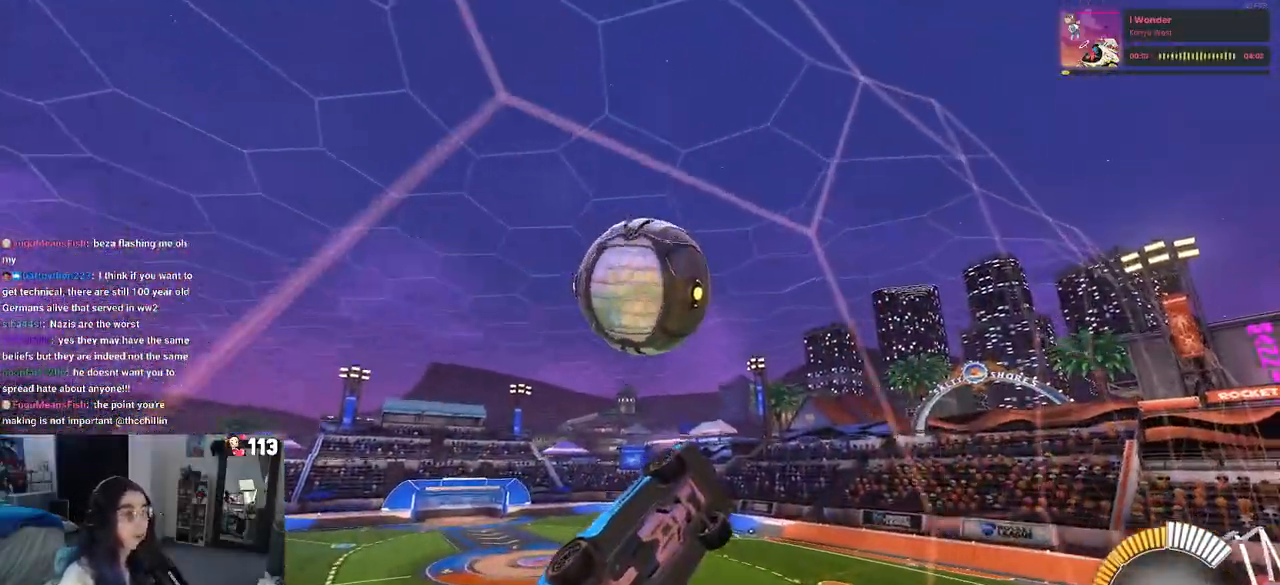
{"buttons": [], "left_stick": "center", "right_stick": "center", "events": [[183, "left_stick", "left"], [333, "left_stick", "center"]]}
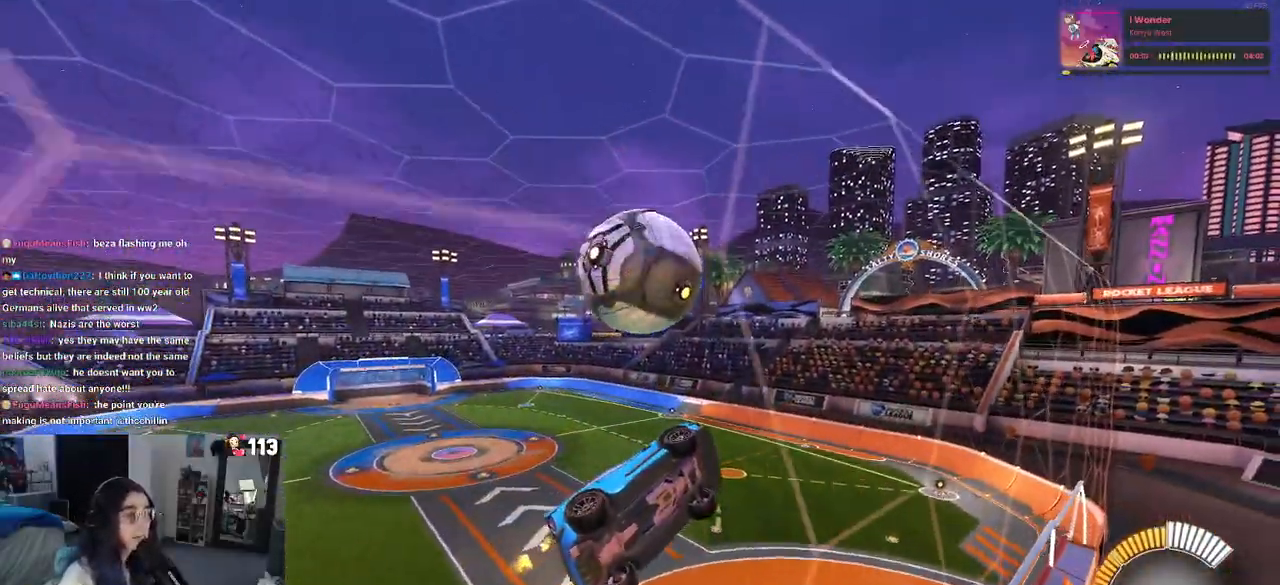
{"buttons": ["CROSS"], "left_stick": "up-left", "right_stick": "center", "events": [[17, "R1", "down"], [33, "CROSS", "down"], [100, "L1", "down"], [117, "left_stick", "down"], [200, "CROSS", "up"], [250, "left_stick", "center"], [267, "L1", "up"], [300, "left_stick", "up"], [400, "left_stick", "up-left"], [433, "CROSS", "down"], [500, "R1", "up"]]}
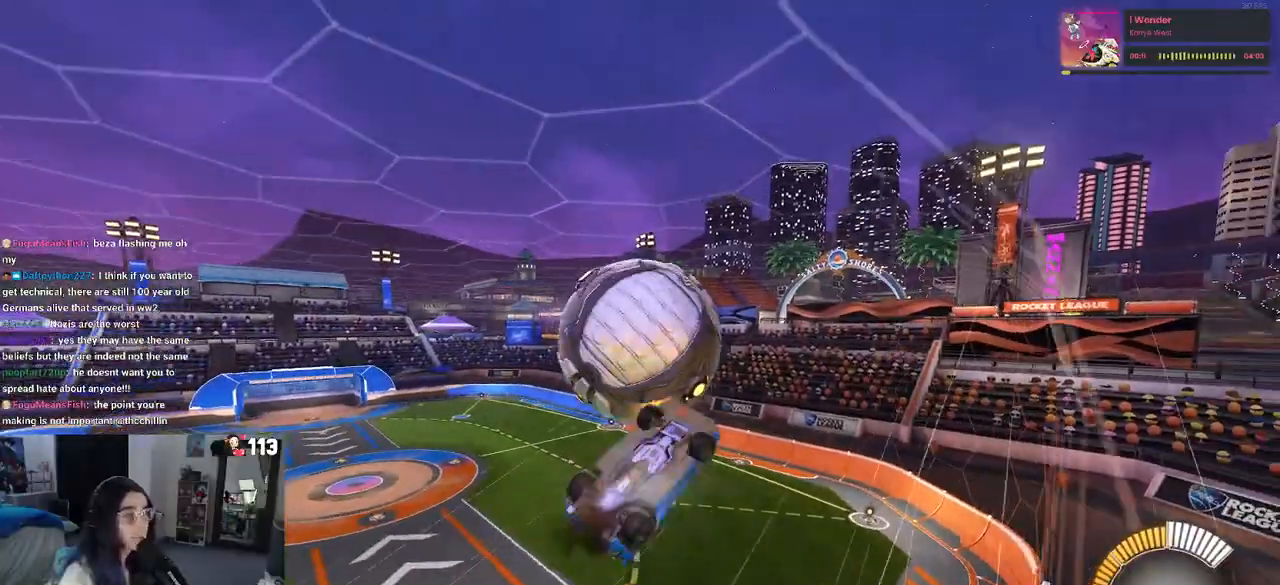
{"buttons": ["L1"], "left_stick": "down-right", "right_stick": "center", "events": [[33, "left_stick", "center"], [50, "CROSS", "up"], [217, "left_stick", "down-right"], [333, "L1", "down"]]}
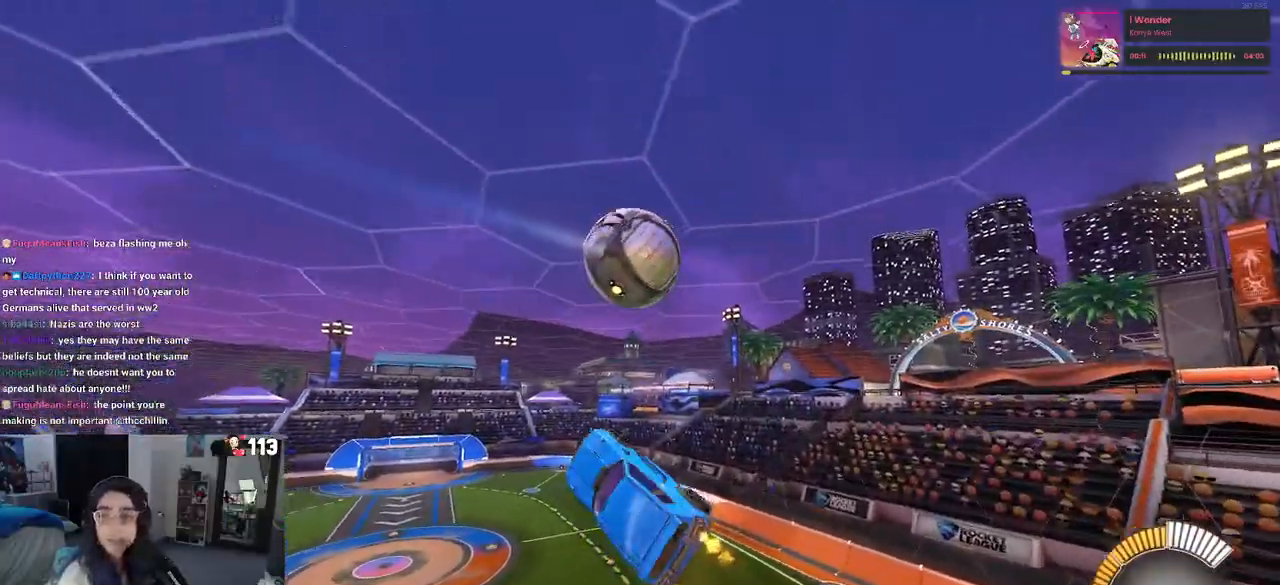
{"buttons": ["L1"], "left_stick": "center", "right_stick": "center", "events": [[150, "R1", "down"], [367, "left_stick", "center"], [417, "left_stick", "left"], [450, "R1", "up"], [500, "left_stick", "center"]]}
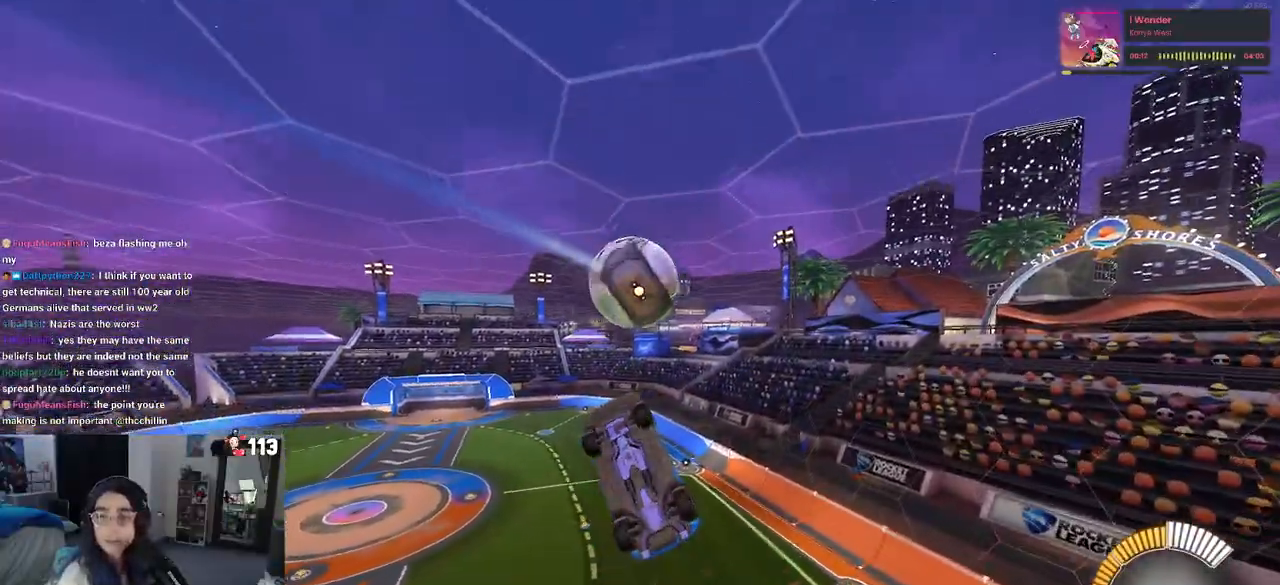
{"buttons": ["L1"], "left_stick": "up-left", "right_stick": "center", "events": [[67, "left_stick", "right"], [183, "left_stick", "up-right"], [300, "left_stick", "up"], [467, "left_stick", "up-left"]]}
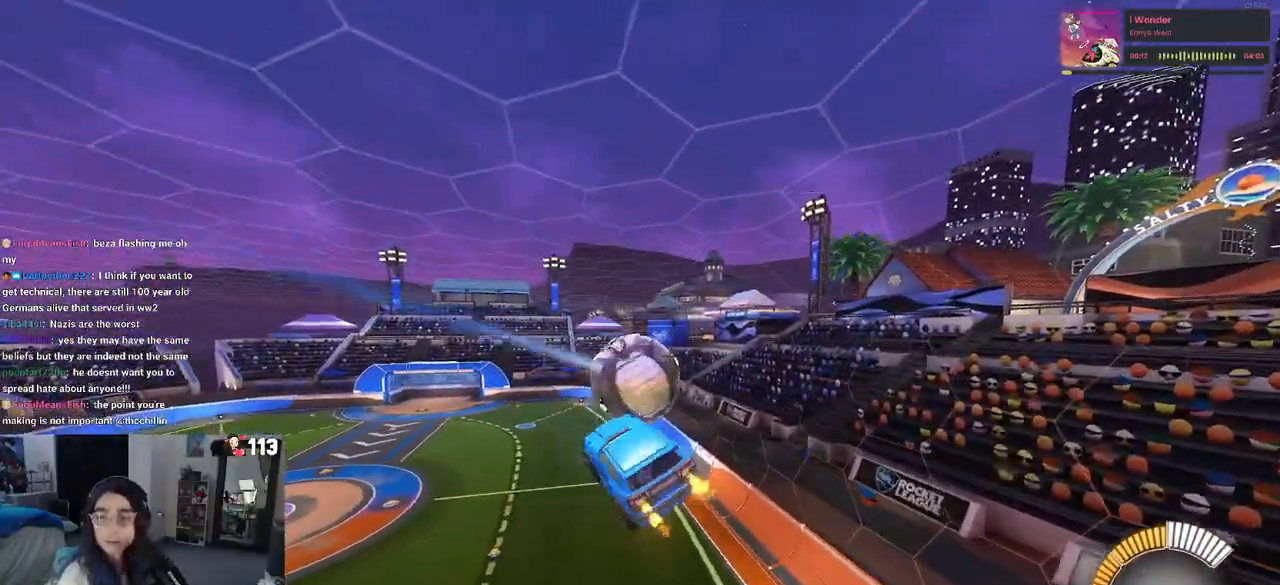
{"buttons": ["R1"], "left_stick": "center", "right_stick": "center", "events": [[17, "R1", "down"], [183, "left_stick", "left"], [300, "L1", "up"], [350, "left_stick", "center"]]}
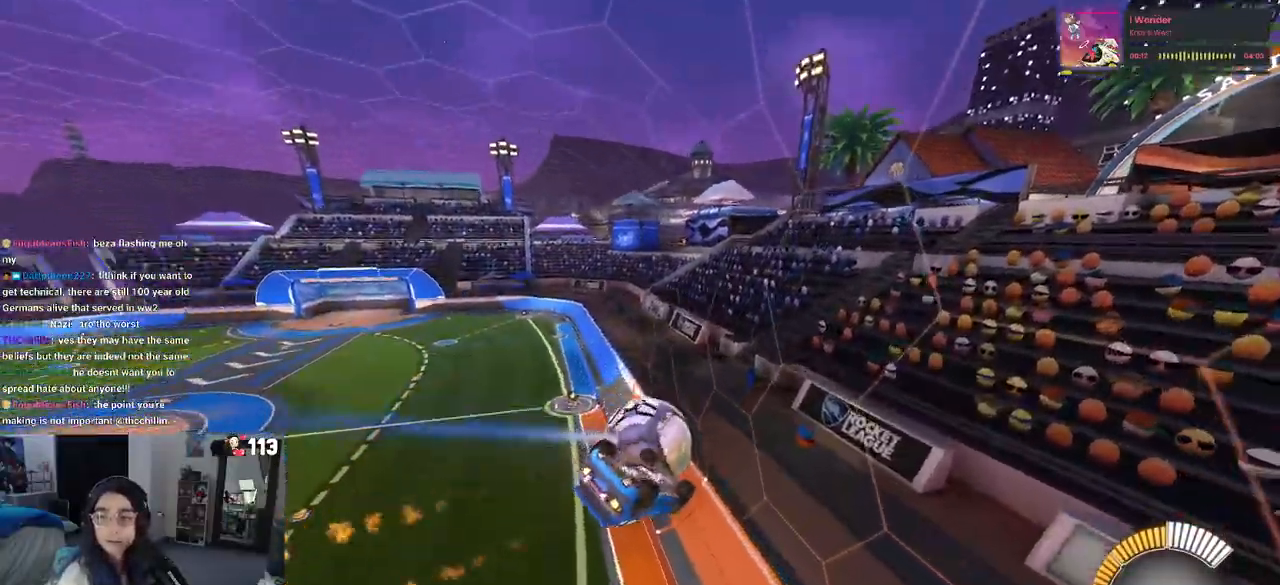
{"buttons": [], "left_stick": "center", "right_stick": "center", "events": [[167, "R1", "up"], [167, "SQUARE", "down"], [167, "left_stick", "down-right"], [350, "left_stick", "center"], [367, "SQUARE", "up"]]}
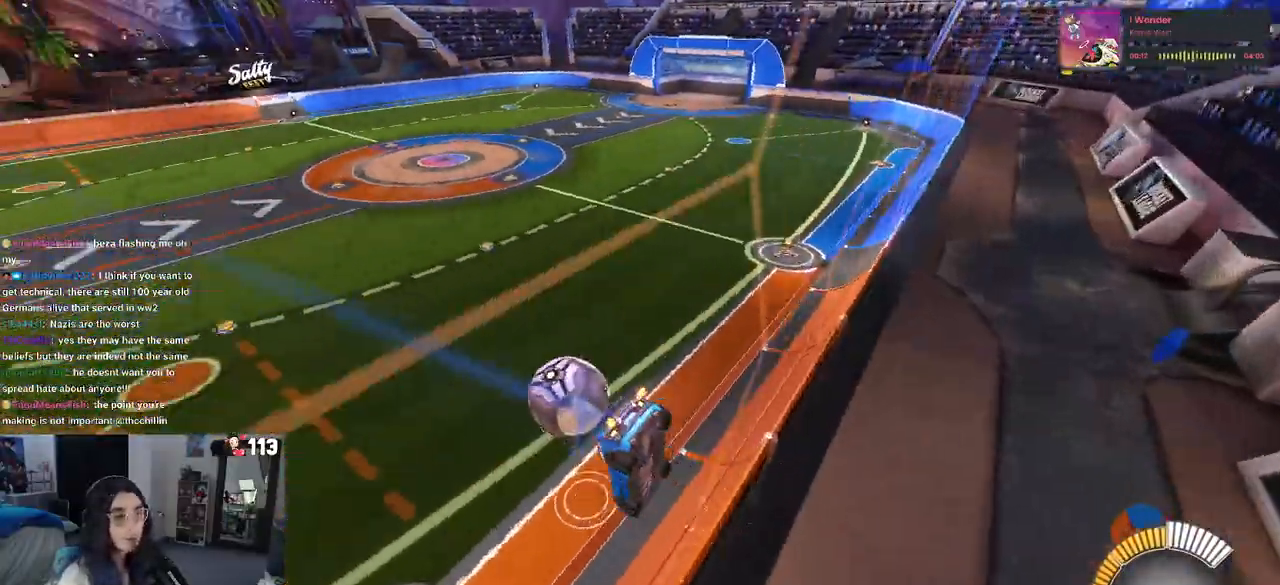
{"buttons": [], "left_stick": "right", "right_stick": "center", "events": [[467, "left_stick", "right"]]}
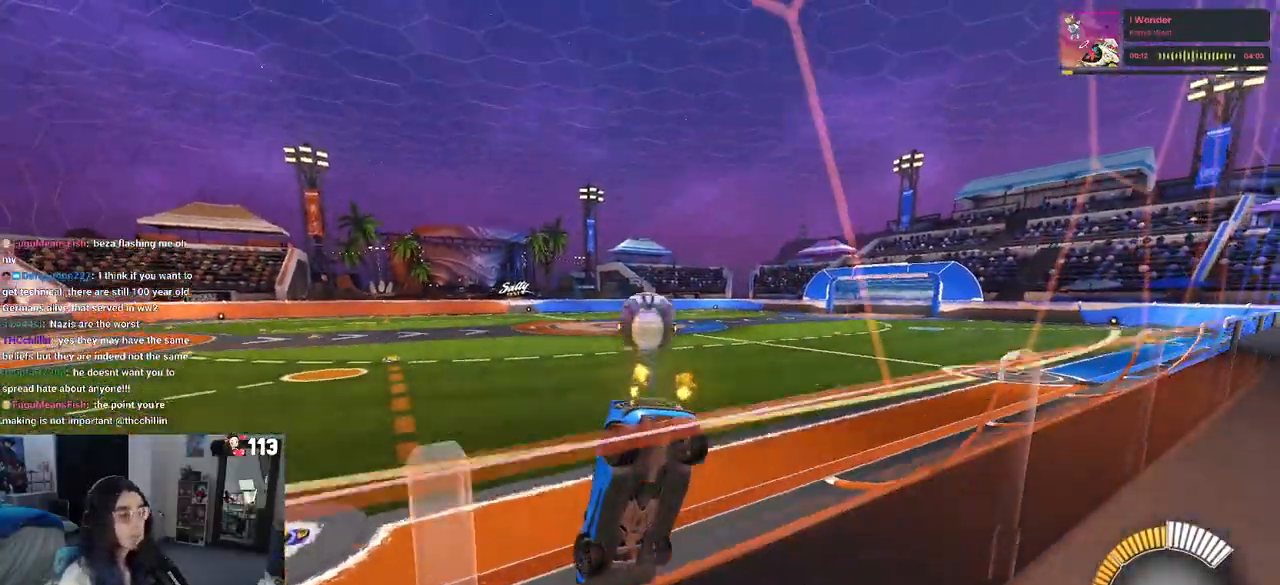
{"buttons": [], "left_stick": "right", "right_stick": "center", "events": []}
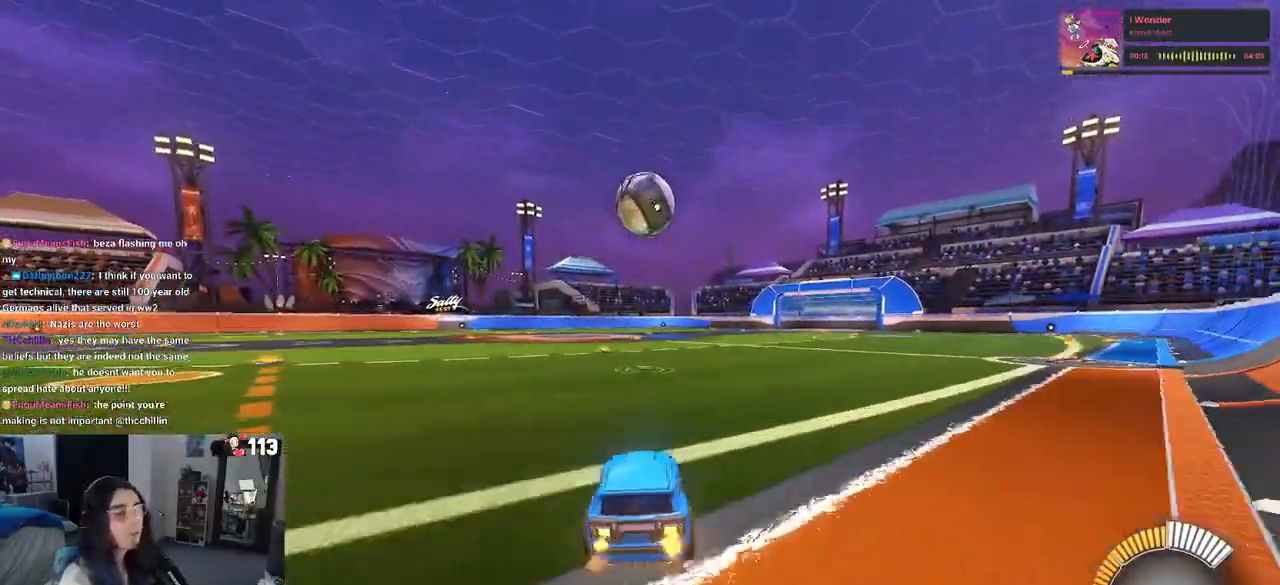
{"buttons": [], "left_stick": "center", "right_stick": "center", "events": [[317, "left_stick", "center"]]}
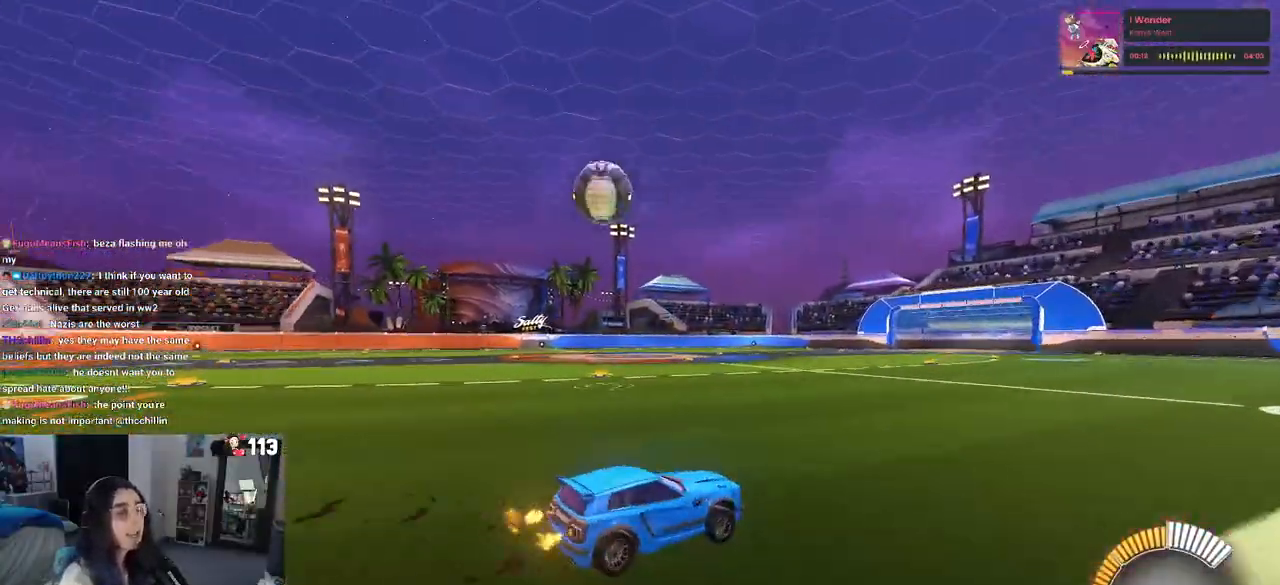
{"buttons": [], "left_stick": "center", "right_stick": "center", "events": []}
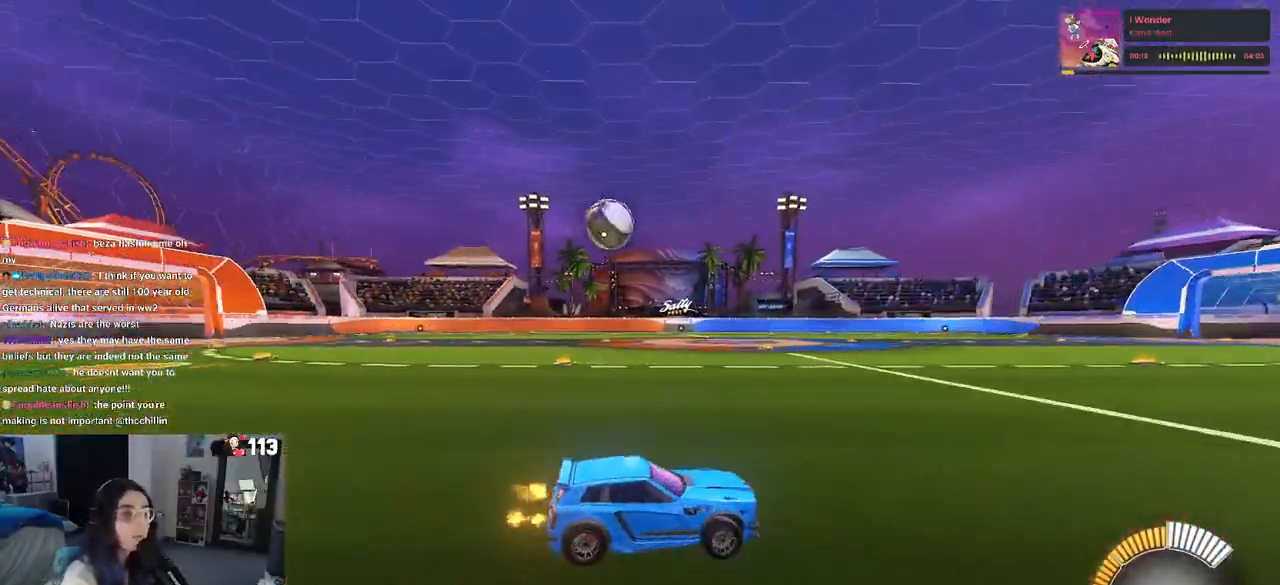
{"buttons": [], "left_stick": "left", "right_stick": "center", "events": [[17, "left_stick", "left"]]}
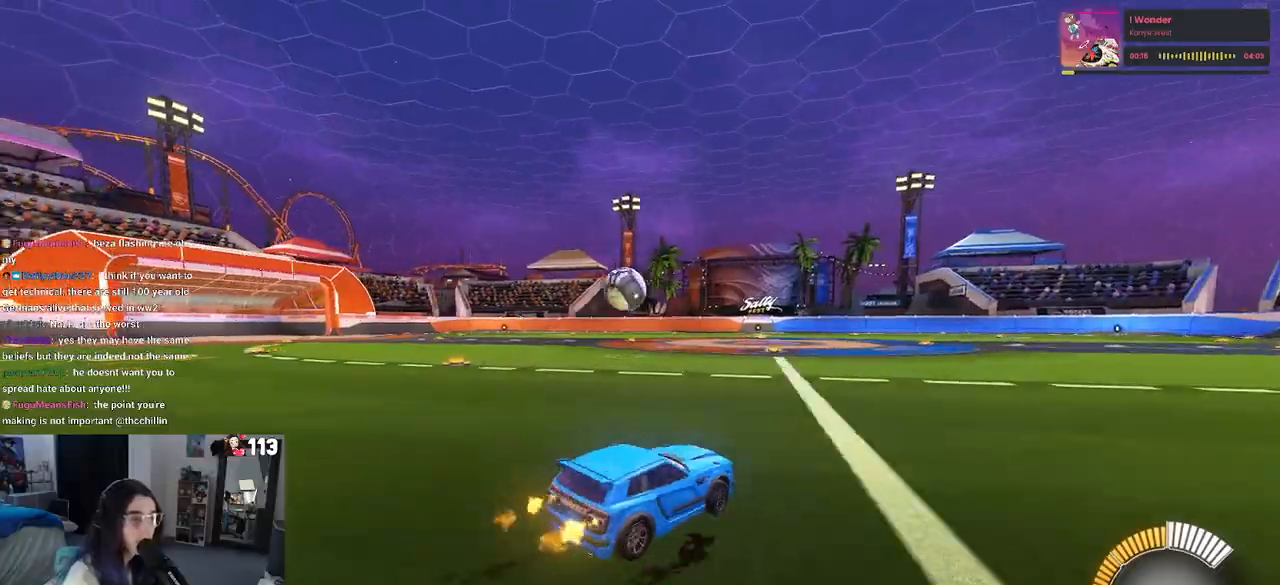
{"buttons": ["R1"], "left_stick": "center", "right_stick": "center", "events": [[33, "R1", "down"], [167, "left_stick", "center"]]}
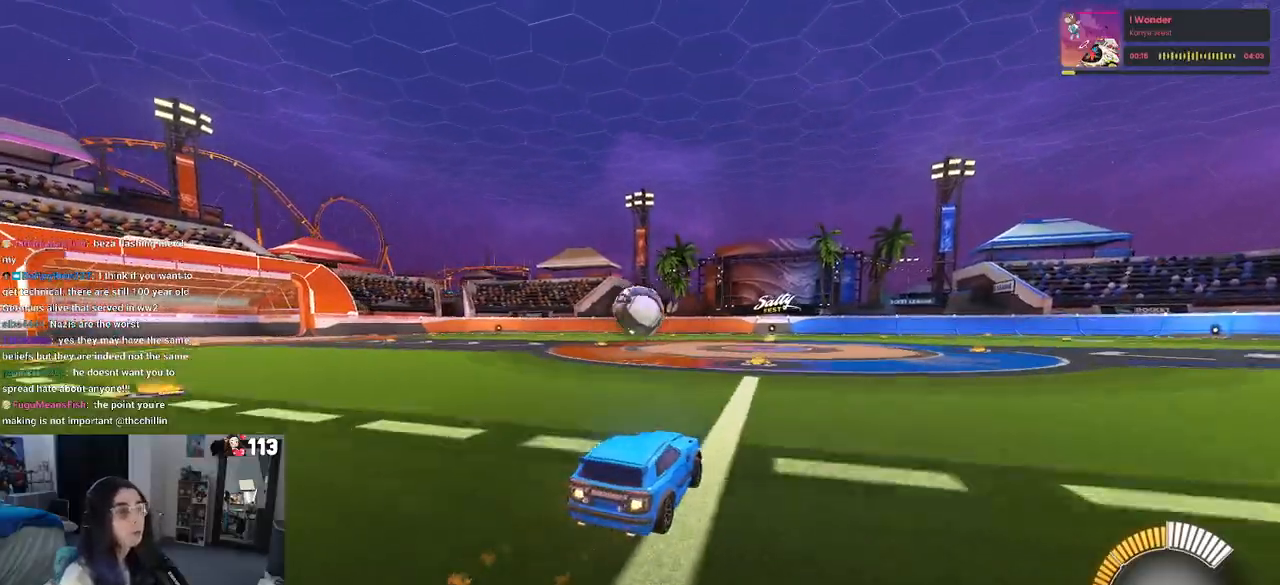
{"buttons": ["CROSS", "R1"], "left_stick": "down", "right_stick": "center", "events": [[217, "left_stick", "left"], [333, "left_stick", "center"], [433, "CROSS", "down"], [483, "left_stick", "down"]]}
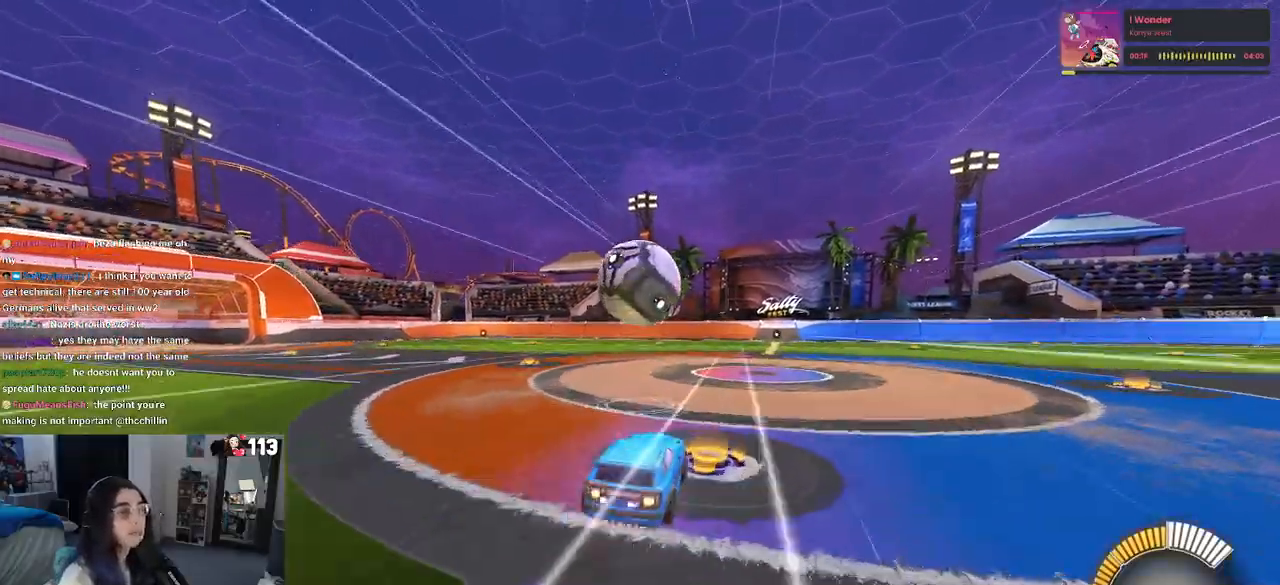
{"buttons": ["L1", "R1"], "left_stick": "up", "right_stick": "center", "events": [[83, "CROSS", "up"], [117, "left_stick", "center"], [167, "CROSS", "down"], [200, "left_stick", "down-right"], [283, "L1", "down"], [300, "CROSS", "up"], [350, "left_stick", "up-right"], [433, "left_stick", "up"]]}
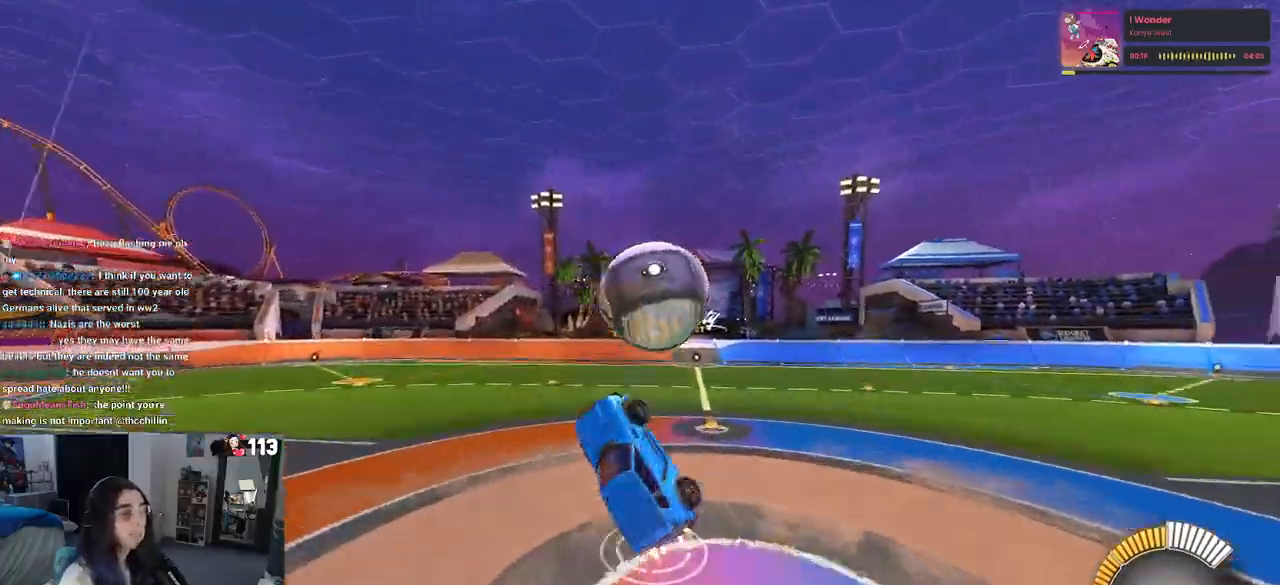
{"buttons": ["L1", "R1"], "left_stick": "down-left", "right_stick": "center", "events": [[50, "R1", "up"], [117, "left_stick", "up-left"], [250, "left_stick", "left"], [400, "R1", "down"], [500, "left_stick", "down-left"]]}
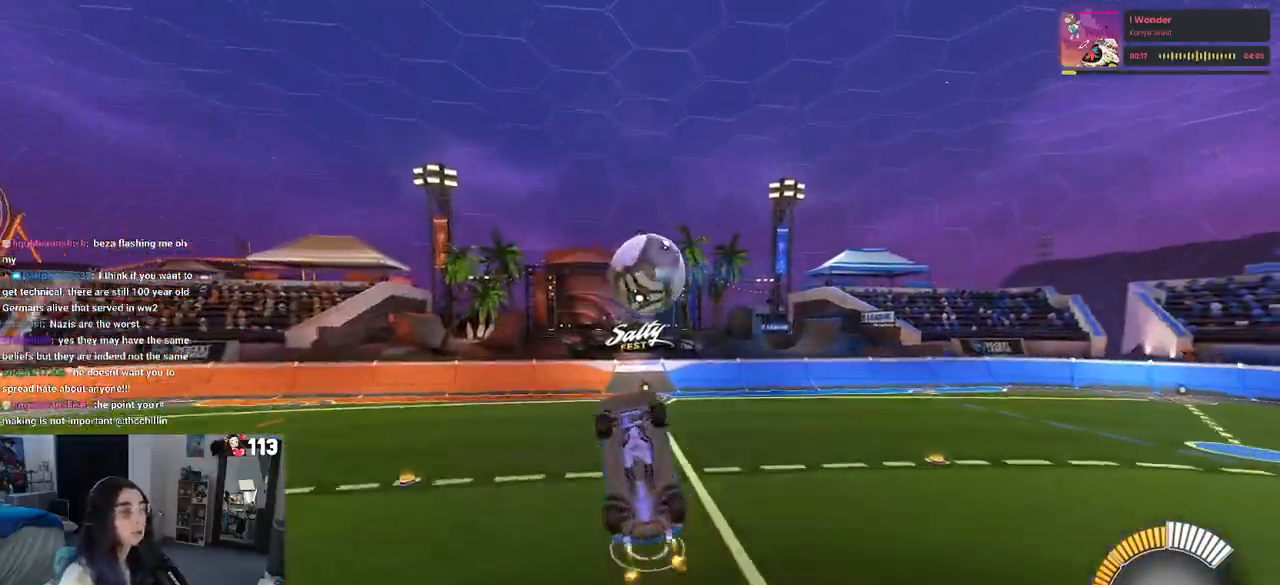
{"buttons": [], "left_stick": "up-right", "right_stick": "center", "events": [[150, "left_stick", "down-right"], [200, "left_stick", "right"], [333, "left_stick", "up-right"], [450, "L1", "up"], [467, "R1", "up"]]}
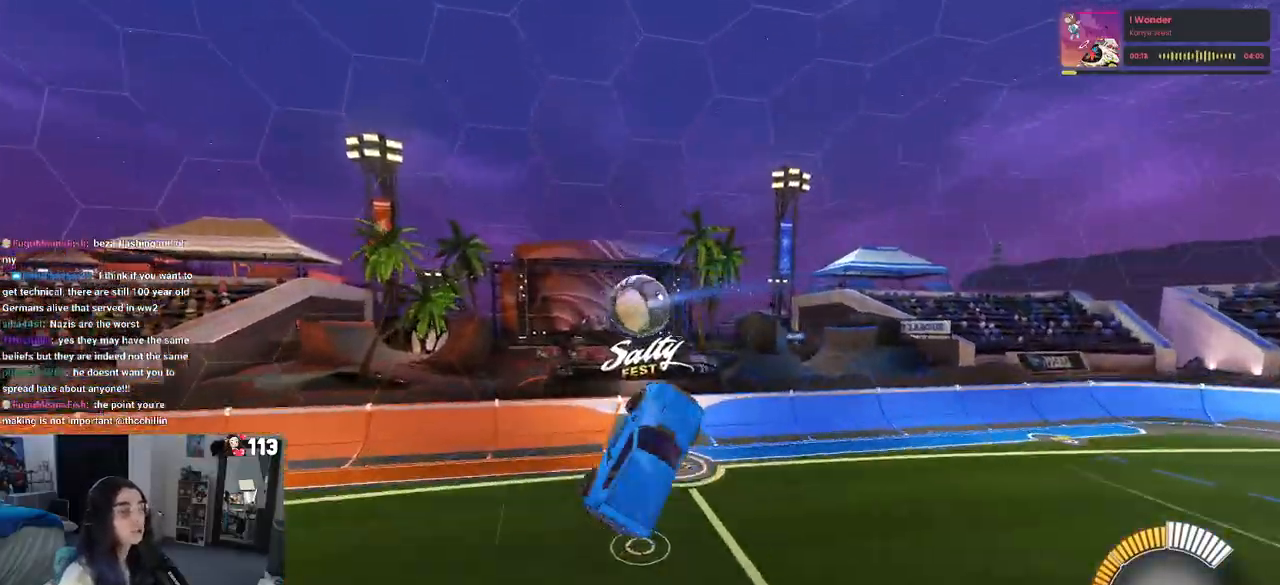
{"buttons": [], "left_stick": "center", "right_stick": "center", "events": [[167, "left_stick", "right"], [183, "R1", "down"], [217, "SQUARE", "down"], [367, "left_stick", "center"], [383, "R1", "up"], [400, "SQUARE", "up"]]}
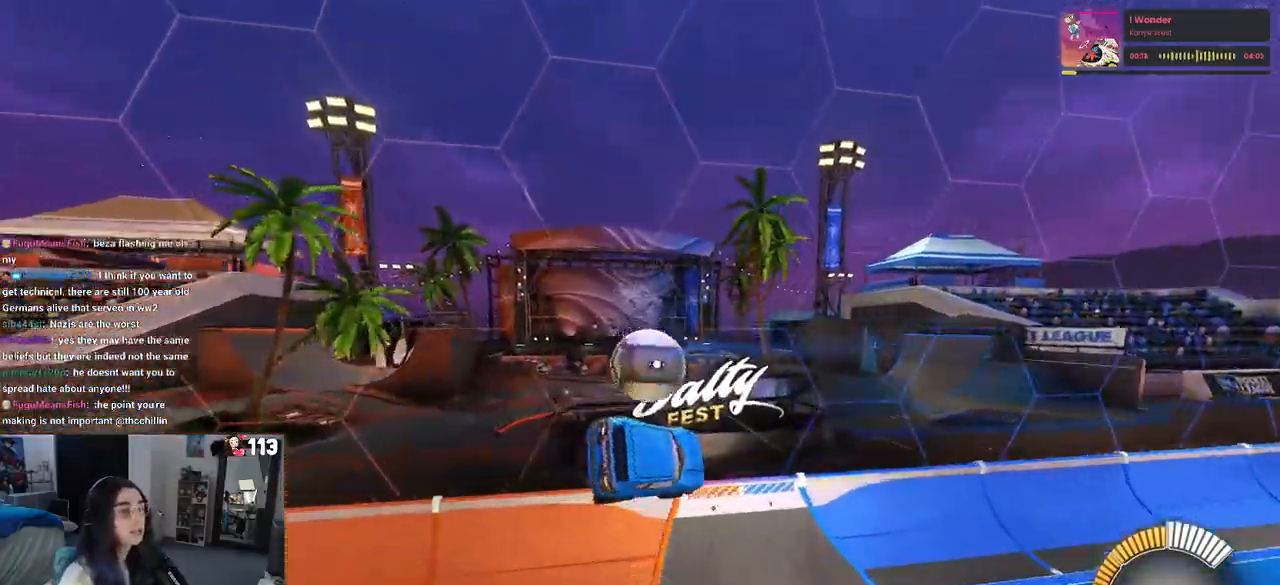
{"buttons": ["R1"], "left_stick": "center", "right_stick": "center", "events": [[367, "R1", "down"]]}
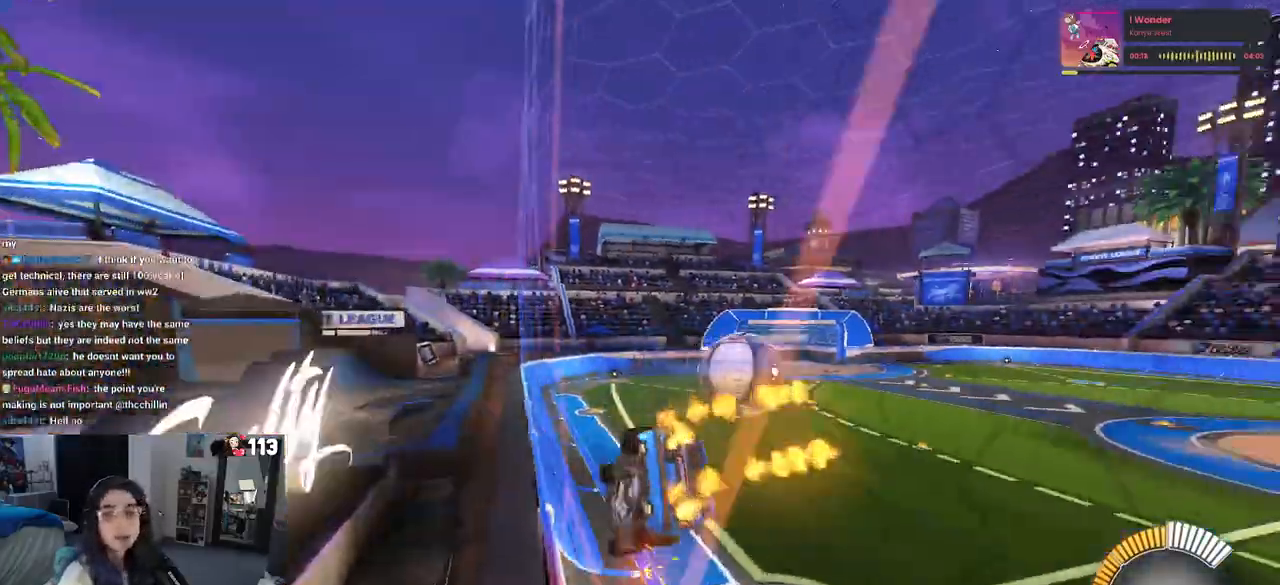
{"buttons": ["R1"], "left_stick": "center", "right_stick": "center", "events": []}
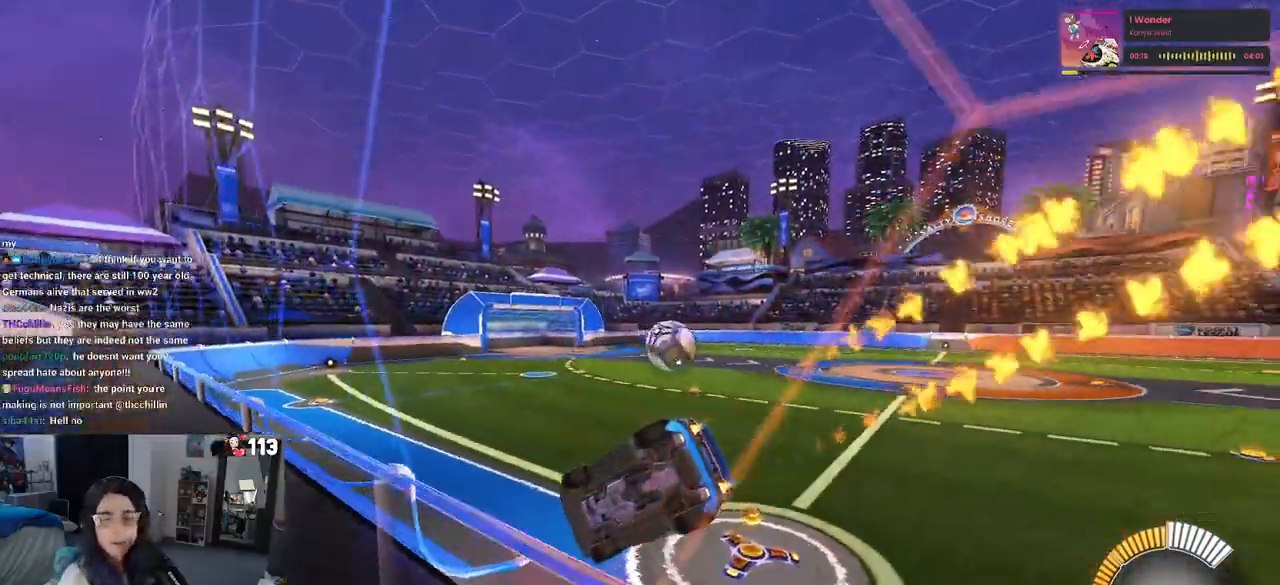
{"buttons": [], "left_stick": "center", "right_stick": "center", "events": [[350, "R1", "up"]]}
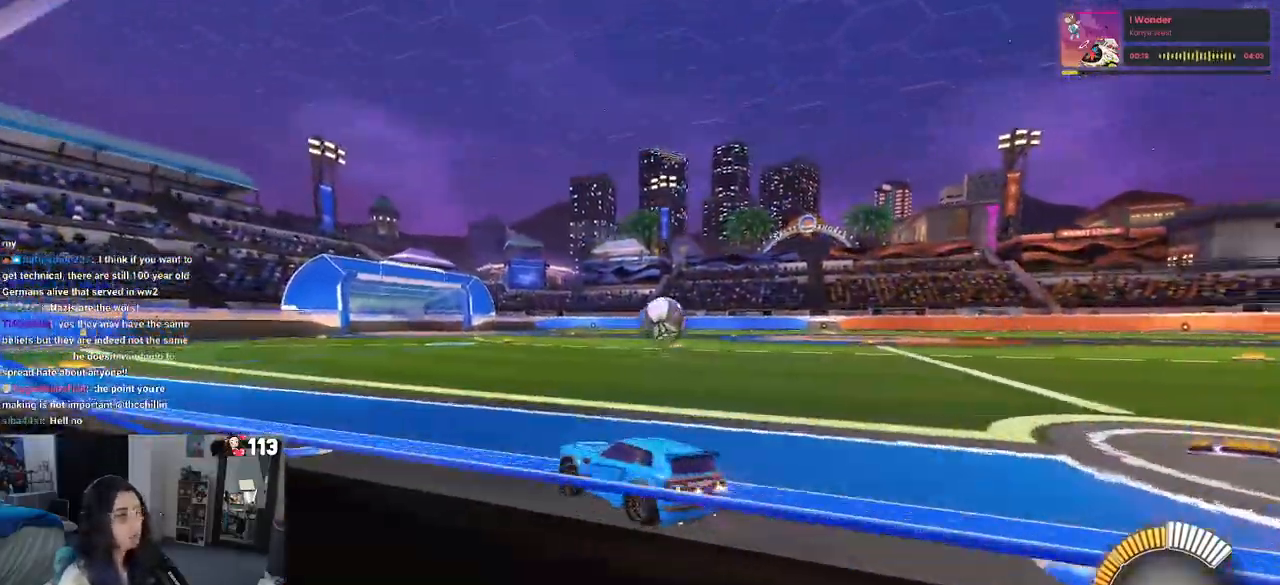
{"buttons": [], "left_stick": "center", "right_stick": "center", "events": []}
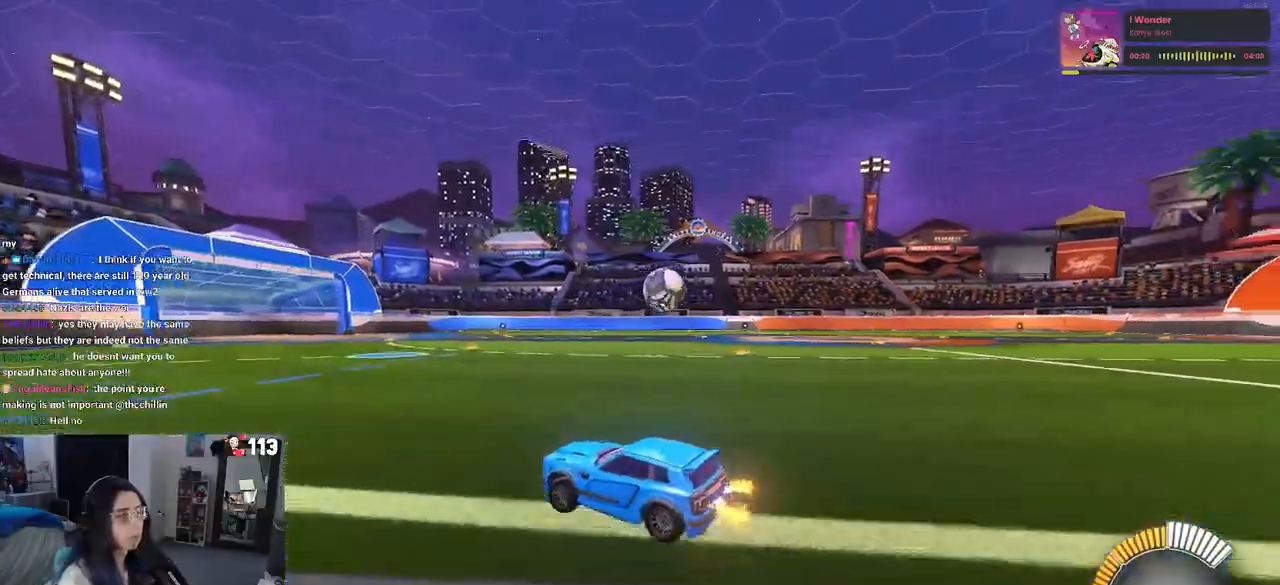
{"buttons": ["R1"], "left_stick": "up-right", "right_stick": "center", "events": [[67, "R1", "down"], [100, "left_stick", "right"], [467, "left_stick", "up-right"]]}
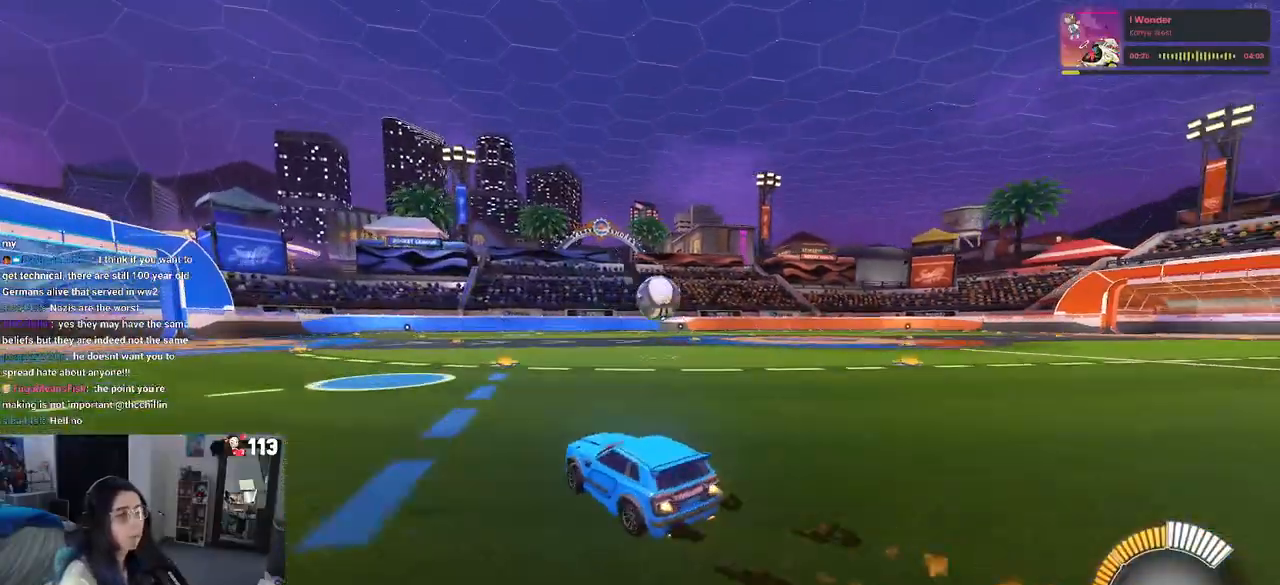
{"buttons": ["R1"], "left_stick": "right", "right_stick": "center", "events": [[33, "left_stick", "center"], [250, "left_stick", "right"]]}
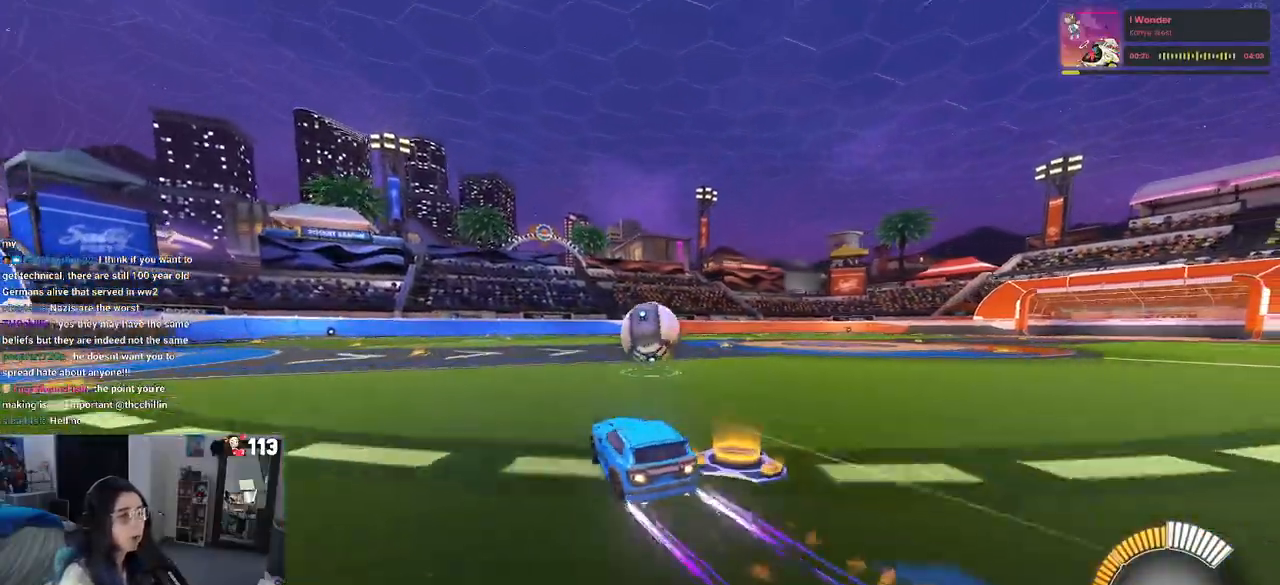
{"buttons": ["L1", "R1"], "left_stick": "down-left", "right_stick": "center", "events": [[17, "left_stick", "center"], [233, "CROSS", "down"], [250, "left_stick", "down"], [417, "CROSS", "up"], [417, "L1", "down"], [483, "left_stick", "down-left"]]}